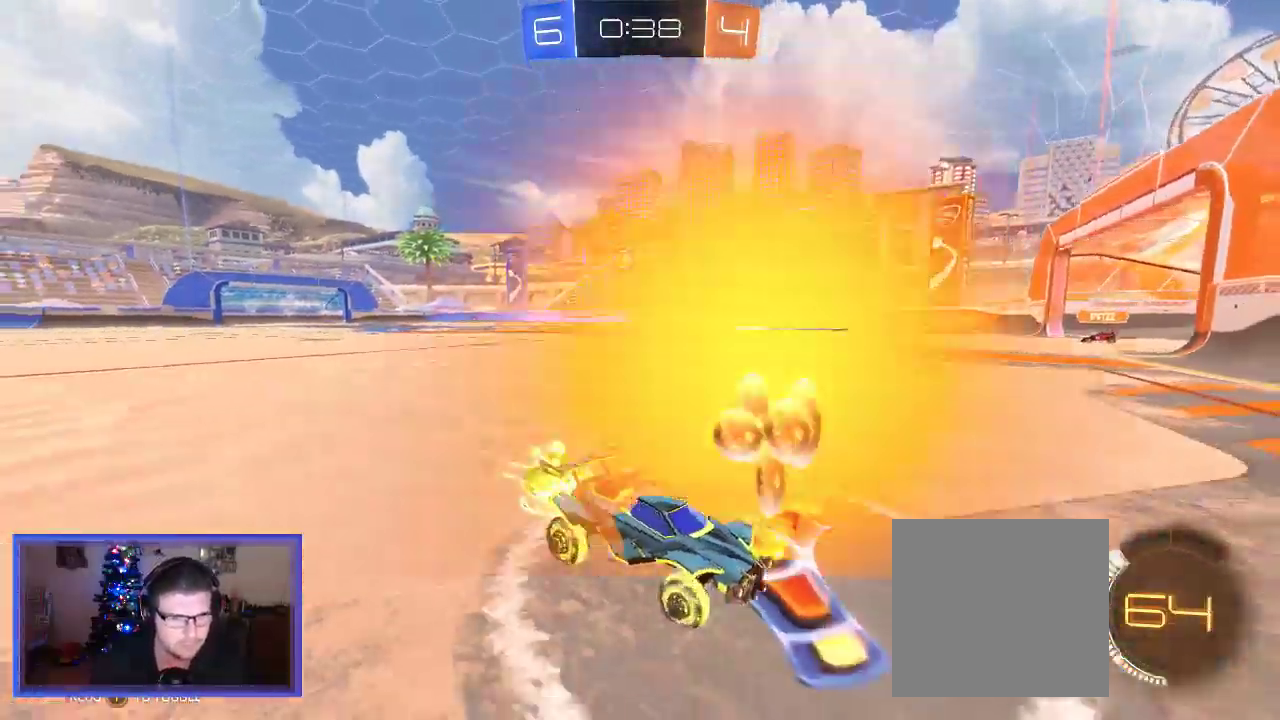
Gameplay with a controller (Xbox layout); each line is a JSON object with the inputs held at the frame after it (dt_ms = milliseconds from this image to that frame). "events" lists button and stick changes between this image and that frame as [ms after this image, input, new state], when the widget could be followed in between. Not read: R3.
{"dt_ms": 500, "buttons": ["R2"], "left_stick": "left", "right_stick": "center", "events": [[117, "B", "up"]]}
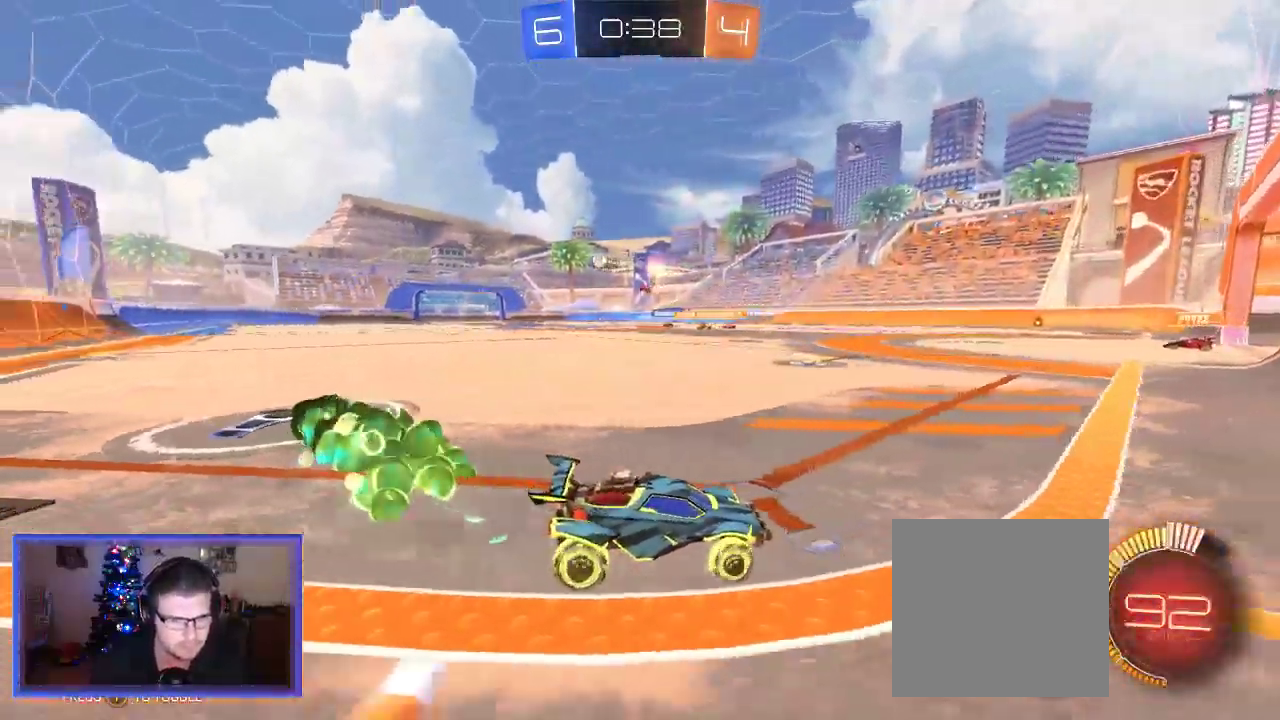
{"dt_ms": 500, "buttons": ["B", "R2"], "left_stick": "left", "right_stick": "center", "events": [[117, "B", "down"]]}
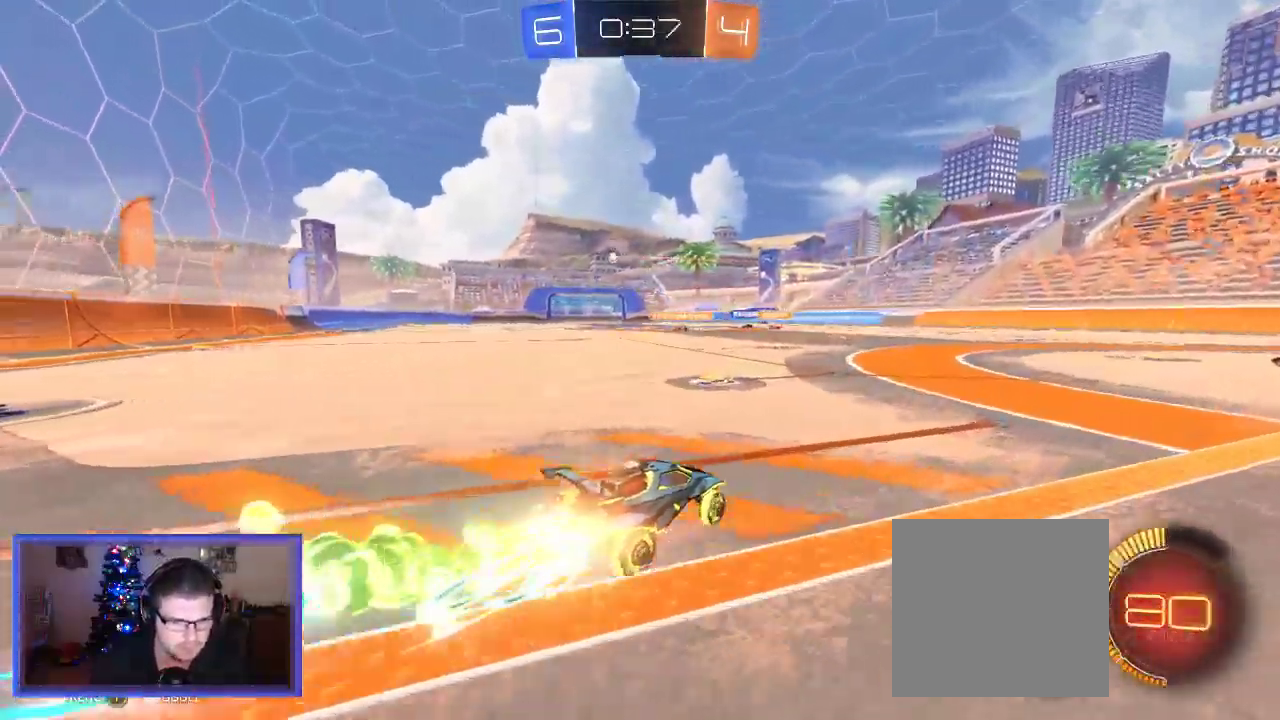
{"dt_ms": 500, "buttons": ["A", "R2"], "left_stick": "up", "right_stick": "center", "events": [[350, "B", "up"], [417, "A", "down"], [417, "left_stick", "up"]]}
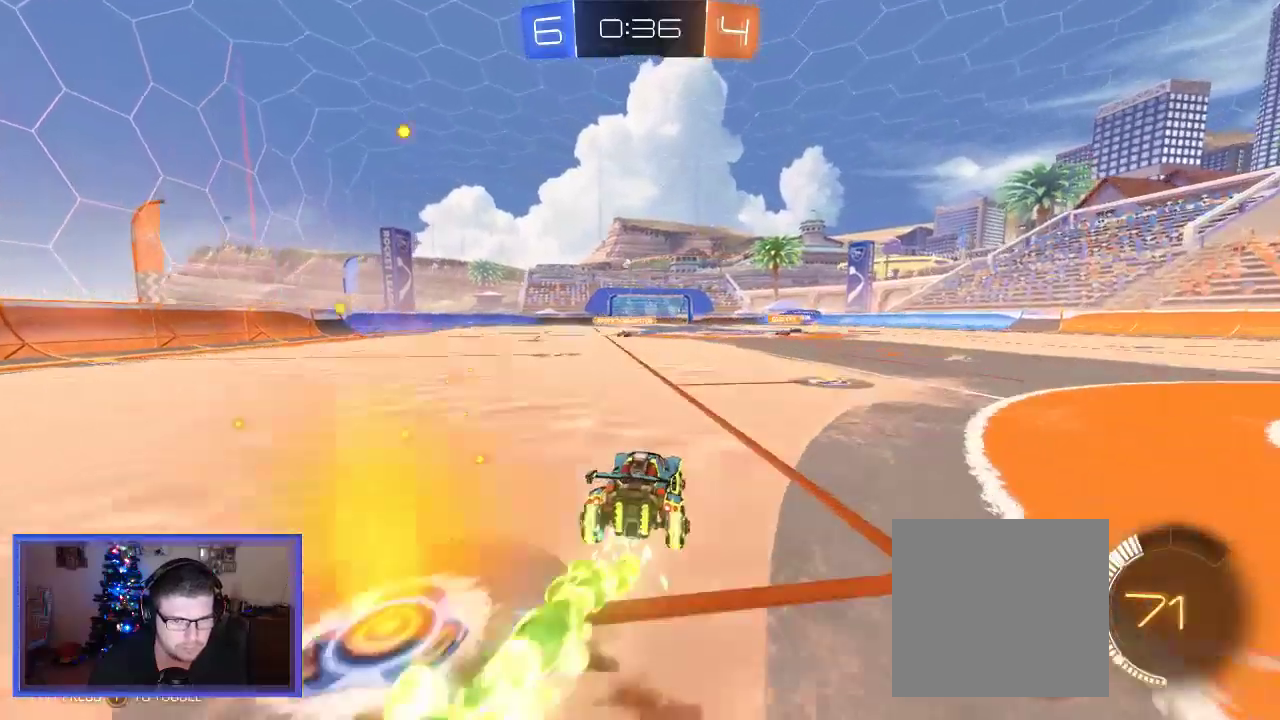
{"dt_ms": 500, "buttons": ["R2"], "left_stick": "up", "right_stick": "center", "events": [[17, "A", "up"], [117, "A", "down"], [350, "A", "up"]]}
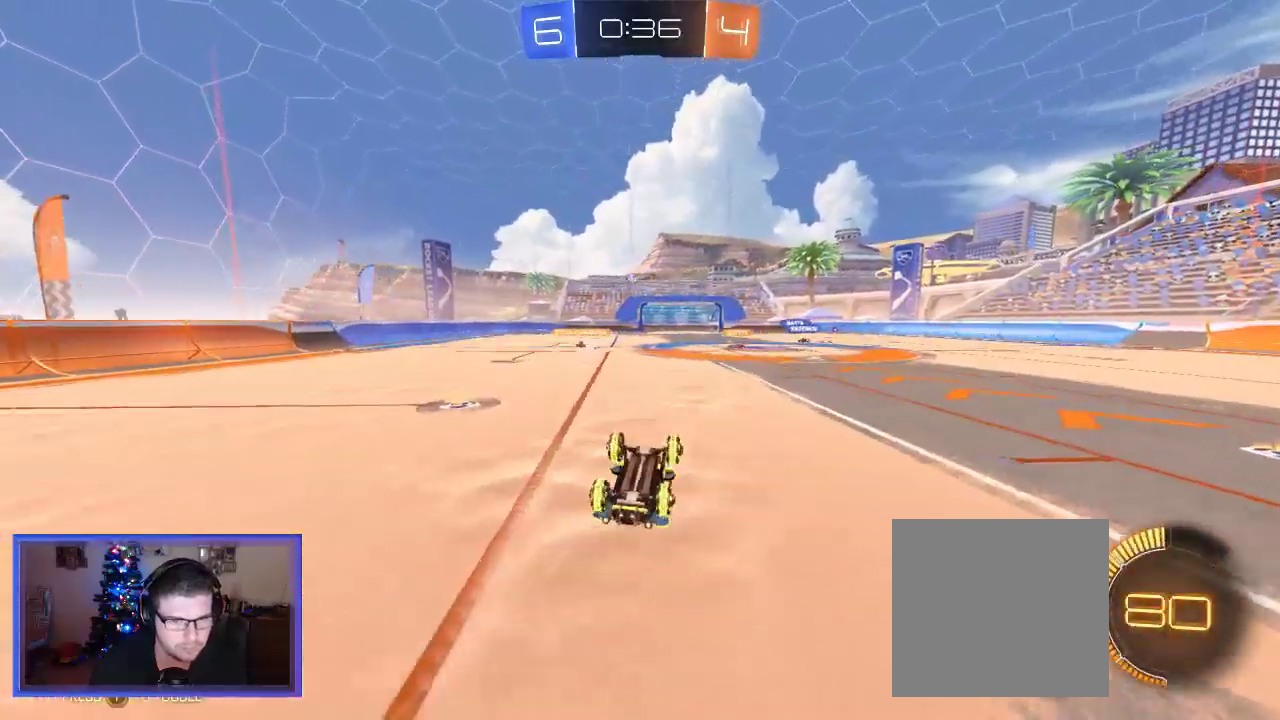
{"dt_ms": 500, "buttons": ["R2"], "left_stick": "center", "right_stick": "center", "events": [[50, "left_stick", "center"]]}
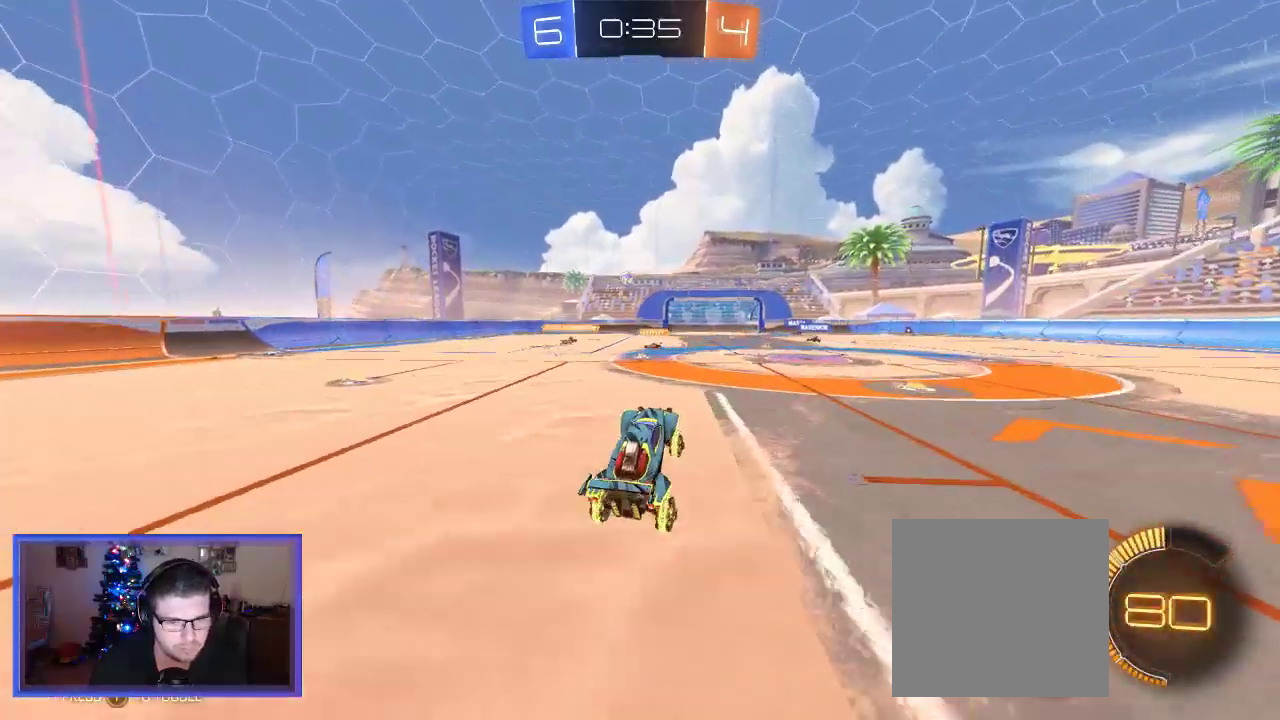
{"dt_ms": 500, "buttons": ["R2"], "left_stick": "center", "right_stick": "center", "events": []}
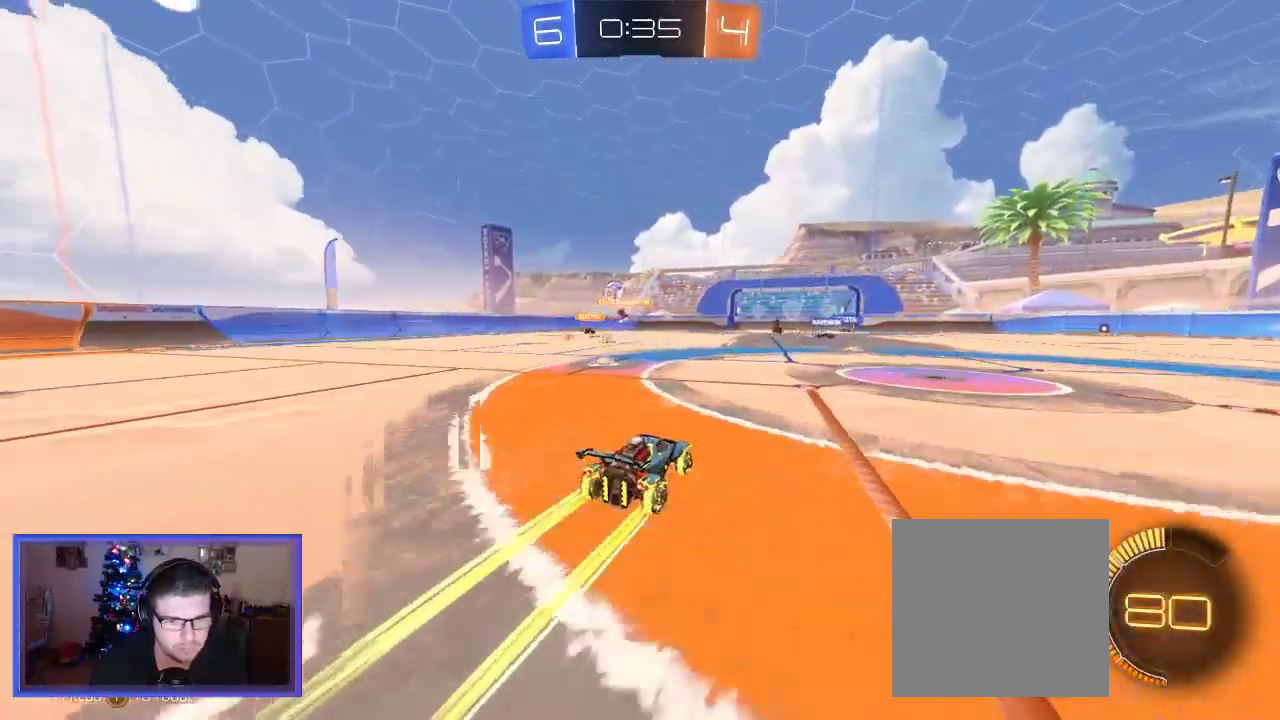
{"dt_ms": 500, "buttons": ["R2"], "left_stick": "center", "right_stick": "center", "events": [[117, "B", "down"], [267, "B", "up"]]}
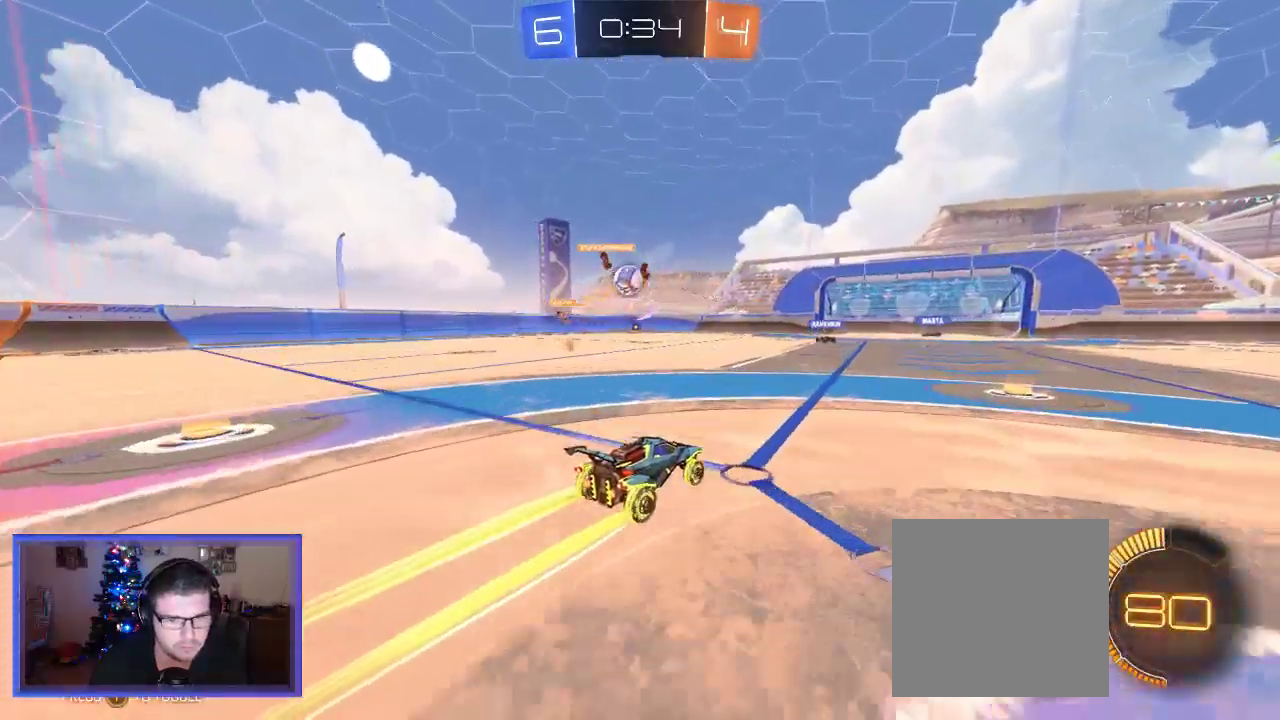
{"dt_ms": 500, "buttons": ["R2"], "left_stick": "center", "right_stick": "center", "events": []}
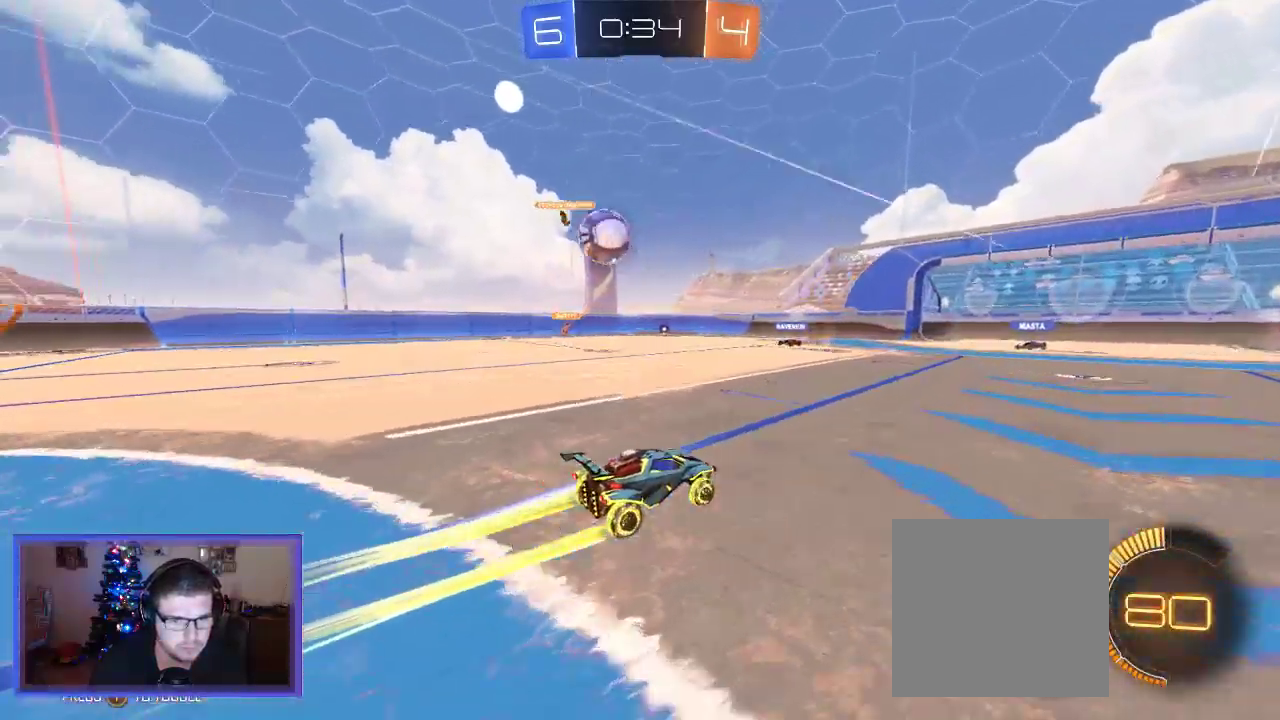
{"dt_ms": 500, "buttons": ["R2"], "left_stick": "center", "right_stick": "center", "events": []}
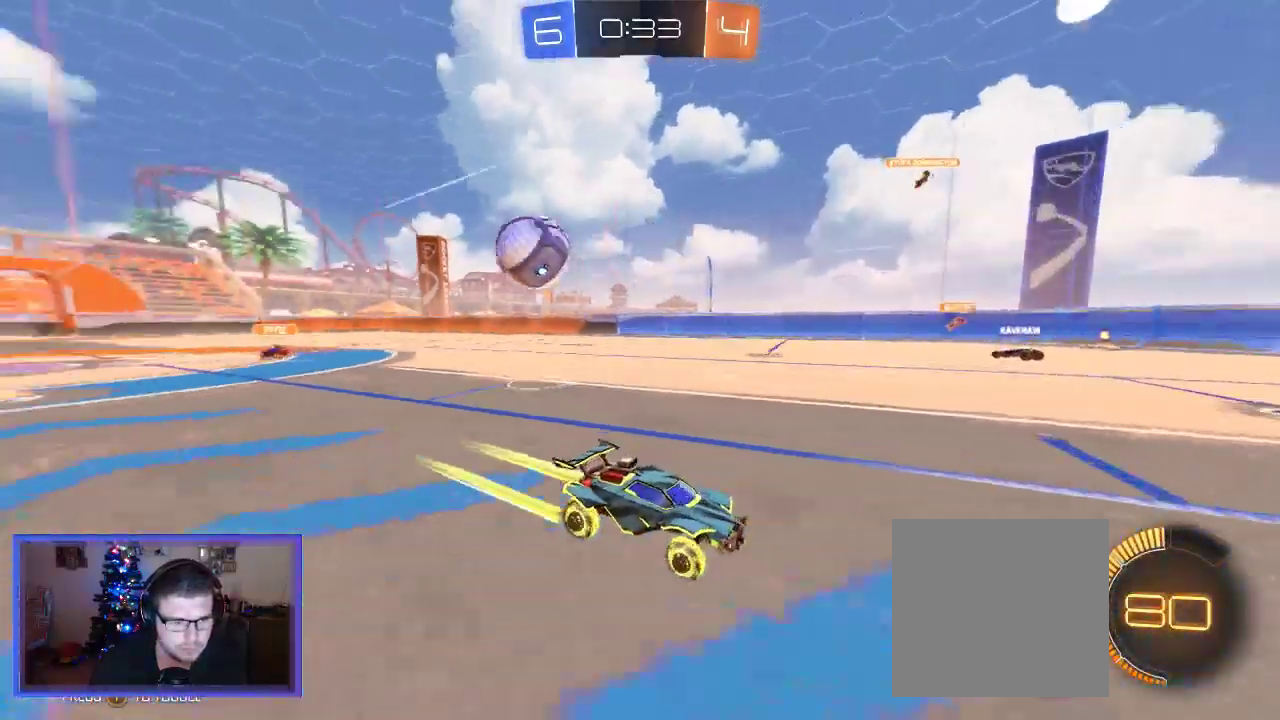
{"dt_ms": 500, "buttons": ["R2"], "left_stick": "center", "right_stick": "center", "events": [[117, "left_stick", "right"], [350, "left_stick", "center"]]}
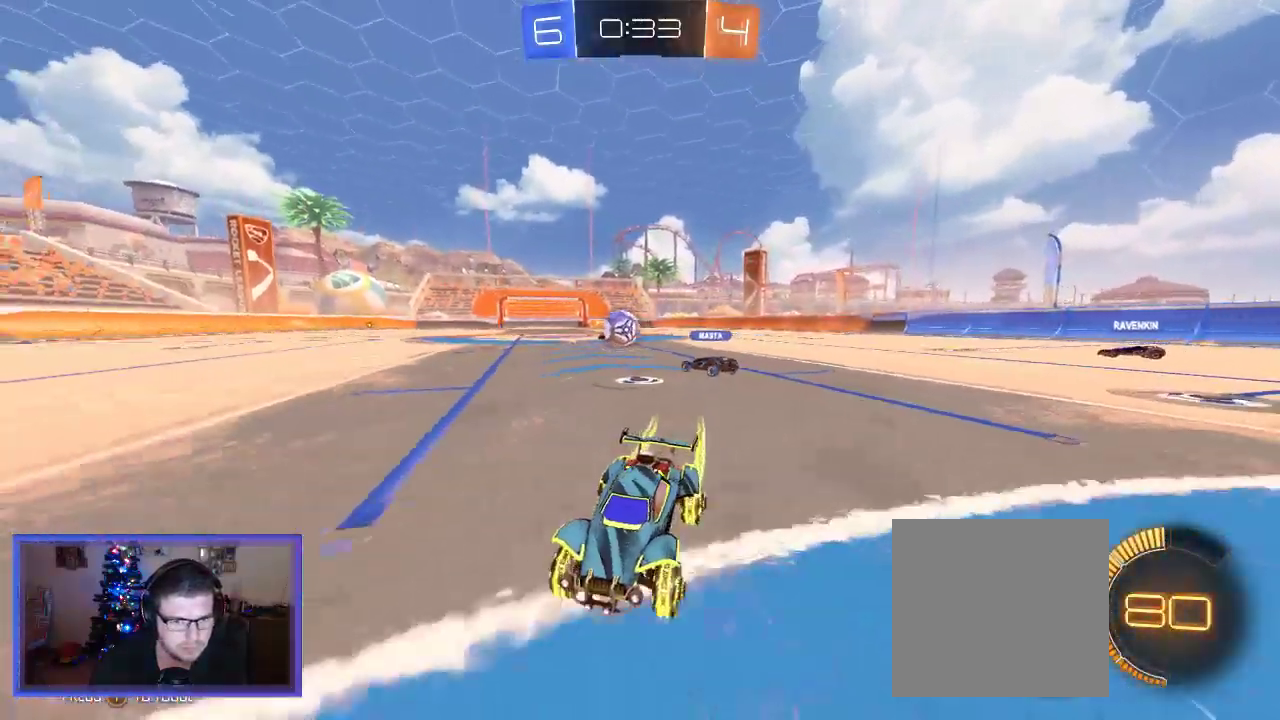
{"dt_ms": 500, "buttons": ["R2"], "left_stick": "left", "right_stick": "center", "events": [[183, "left_stick", "right"], [250, "X", "down"], [283, "R2", "up"], [350, "left_stick", "left"], [450, "X", "up"], [483, "R2", "down"]]}
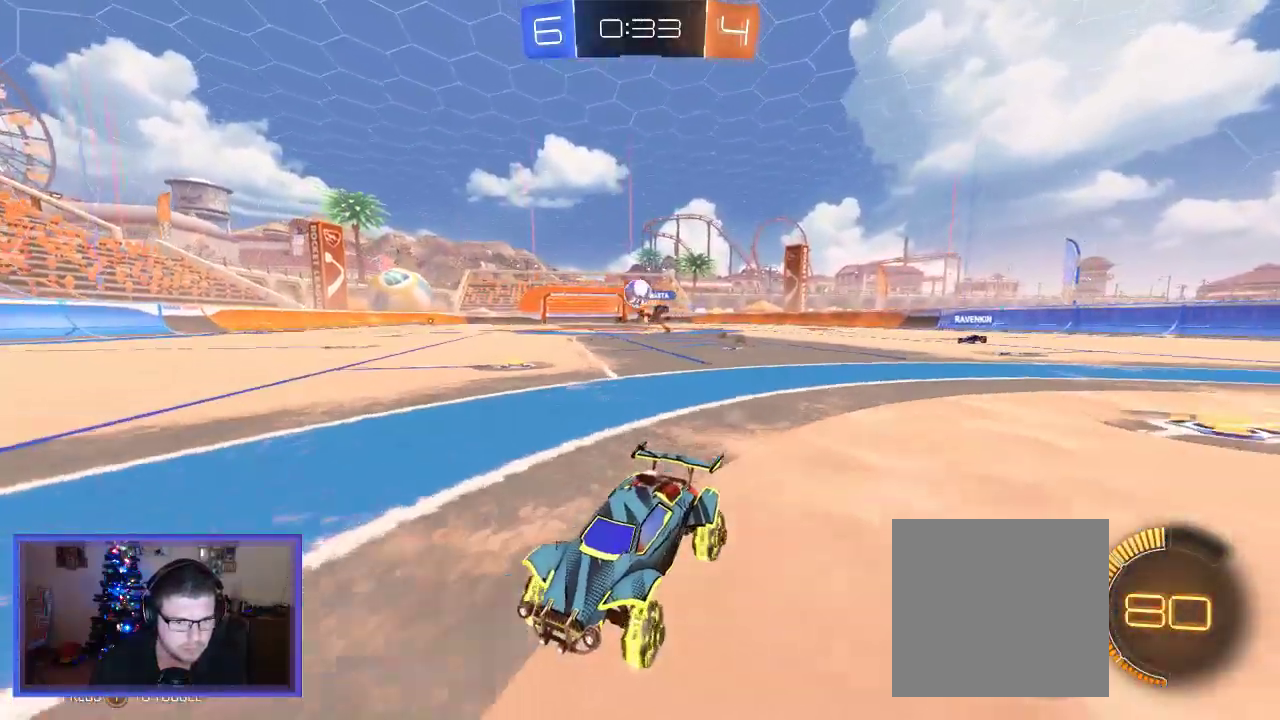
{"dt_ms": 500, "buttons": ["R2"], "left_stick": "right", "right_stick": "center", "events": [[450, "left_stick", "right"]]}
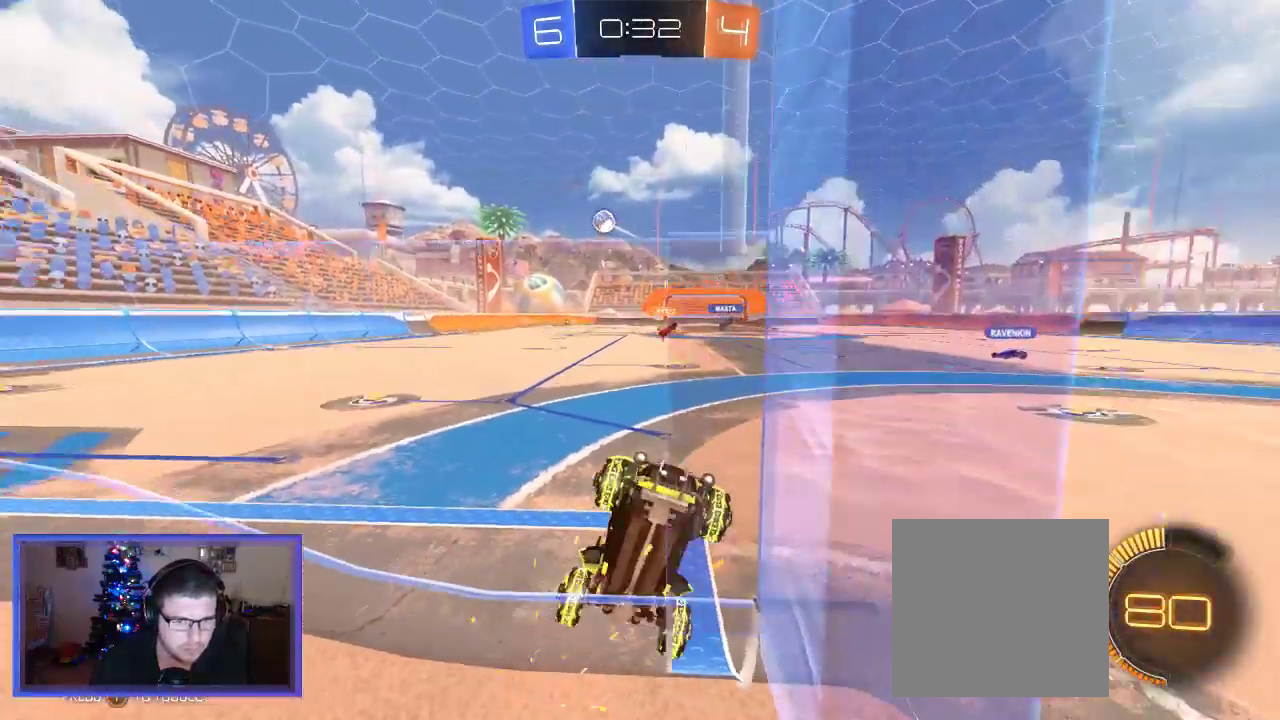
{"dt_ms": 500, "buttons": ["X"], "left_stick": "left", "right_stick": "center", "events": [[67, "left_stick", "center"], [150, "left_stick", "left"], [350, "X", "down"], [383, "R2", "up"]]}
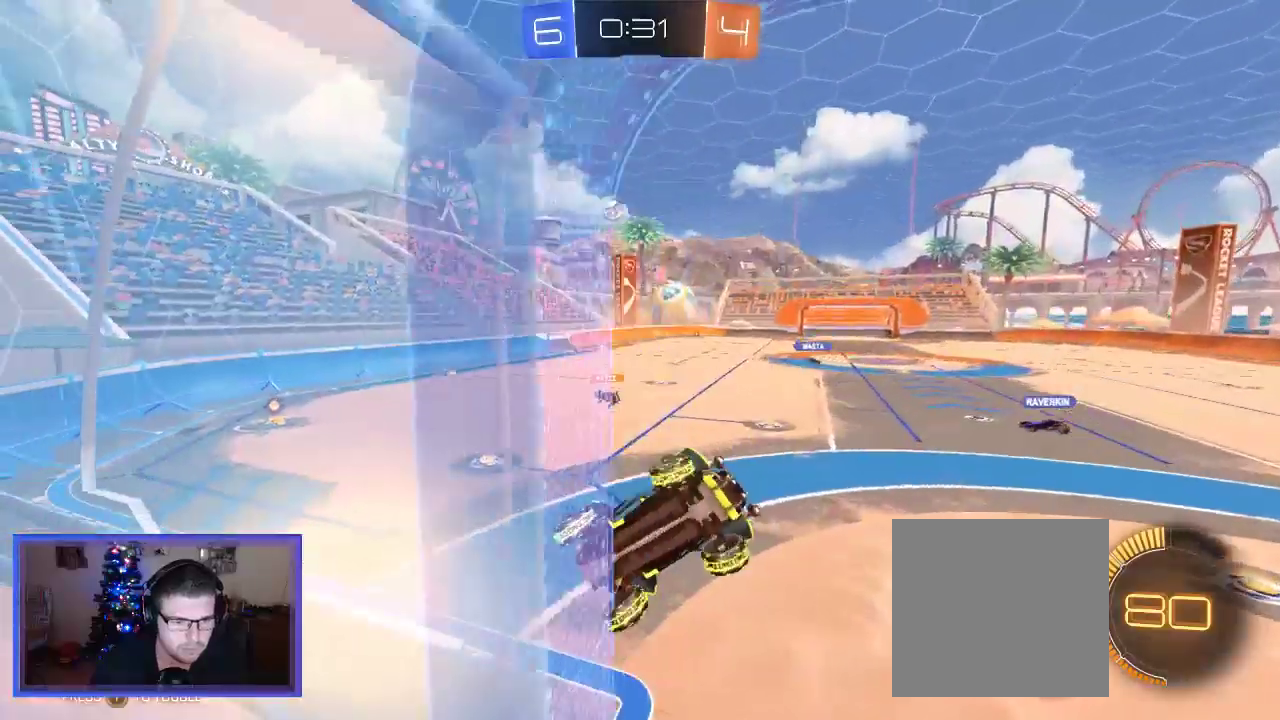
{"dt_ms": 500, "buttons": ["X"], "left_stick": "down", "right_stick": "center", "events": [[117, "left_stick", "down-left"], [483, "left_stick", "down"]]}
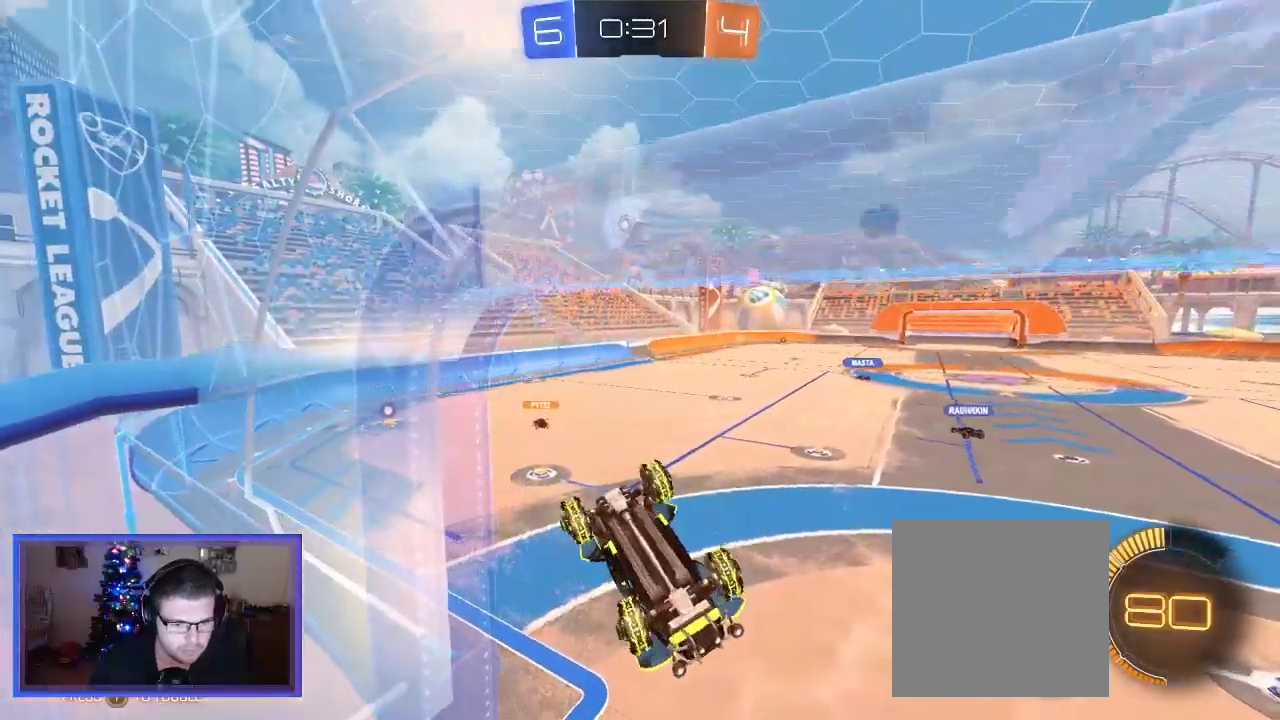
{"dt_ms": 500, "buttons": [], "left_stick": "center", "right_stick": "center", "events": [[50, "X", "up"], [117, "X", "down"], [283, "X", "up"], [350, "left_stick", "center"]]}
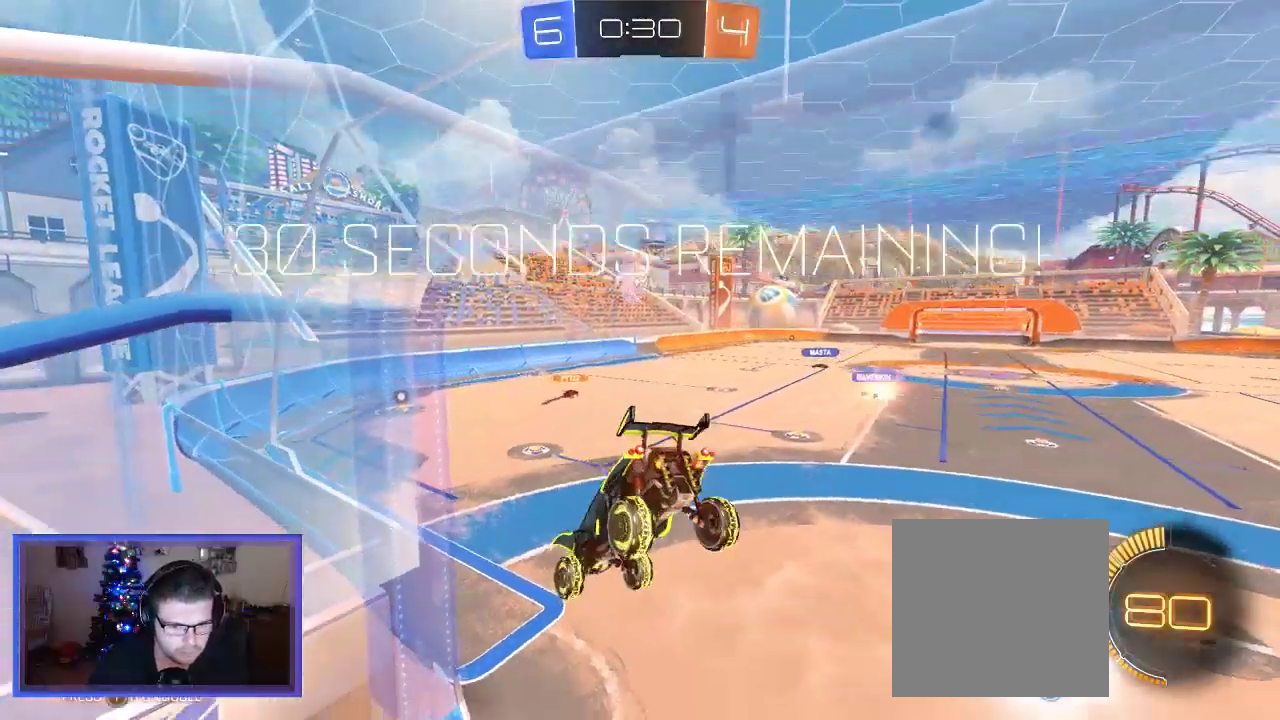
{"dt_ms": 500, "buttons": [], "left_stick": "right", "right_stick": "center", "events": [[217, "left_stick", "left"], [317, "left_stick", "center"], [383, "left_stick", "right"]]}
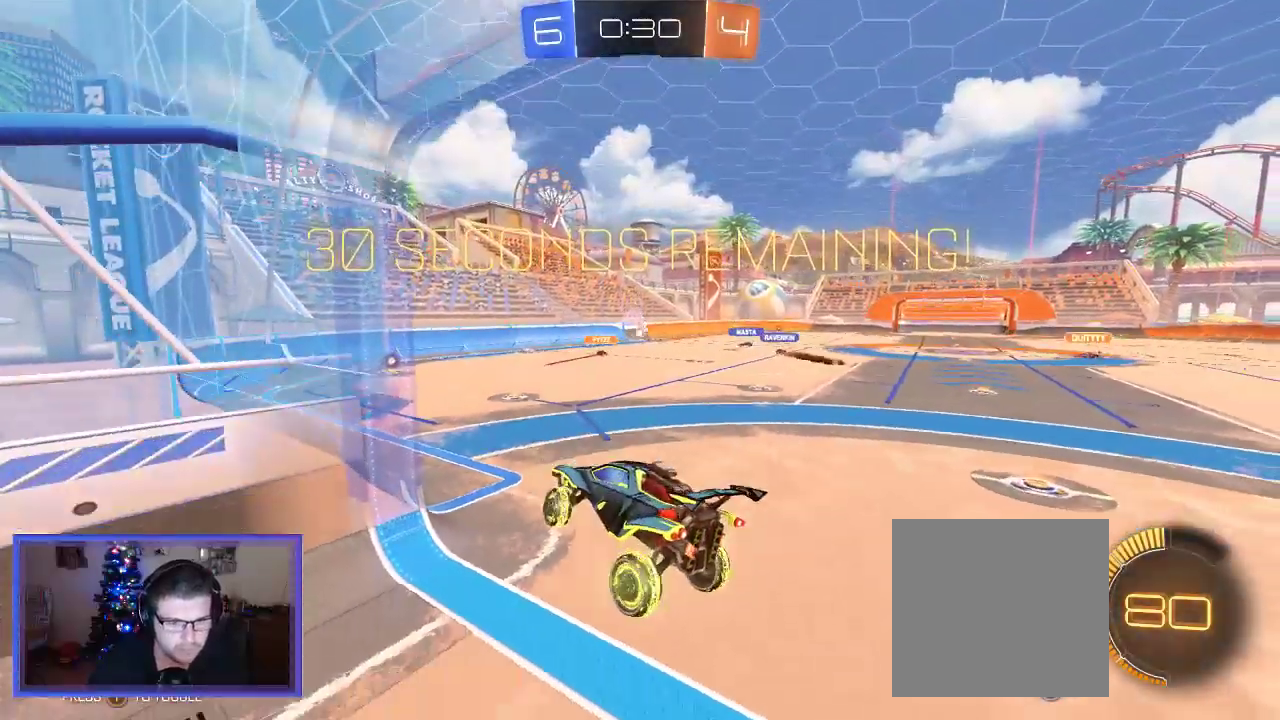
{"dt_ms": 500, "buttons": ["R2"], "left_stick": "center", "right_stick": "center", "events": [[83, "R2", "down"], [417, "left_stick", "center"]]}
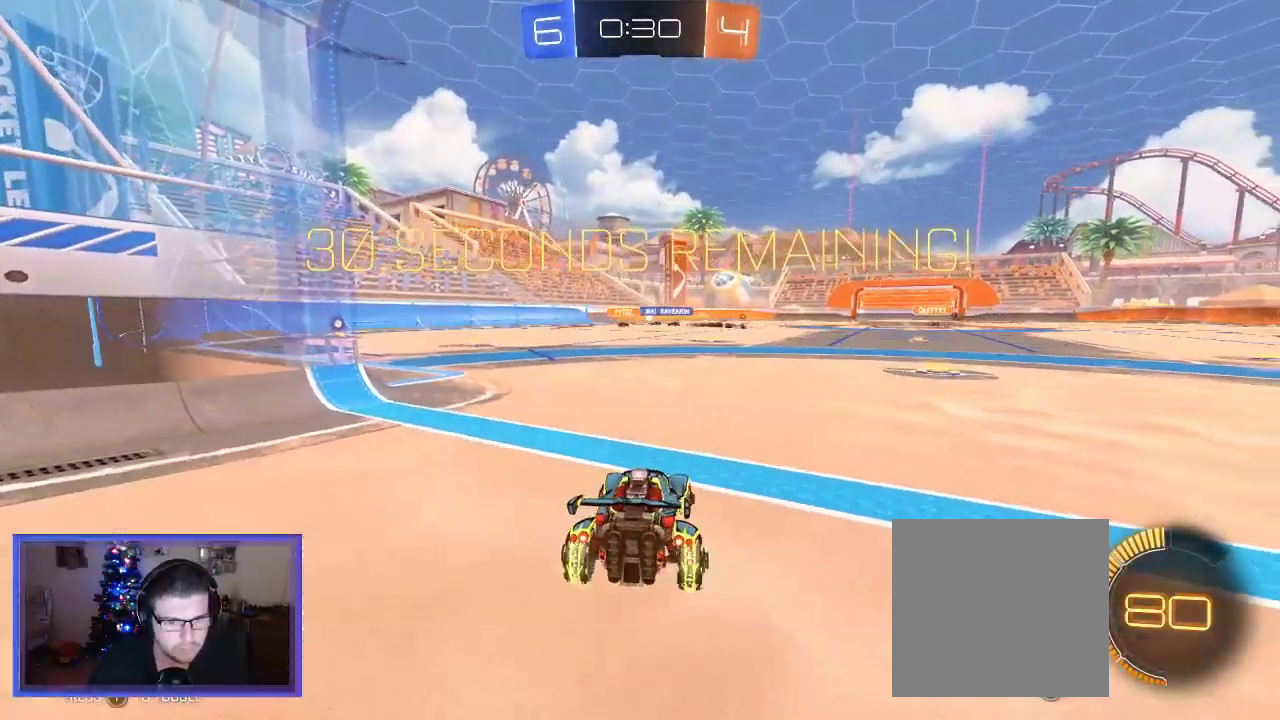
{"dt_ms": 1000, "buttons": ["B", "R2"], "left_stick": "center", "right_stick": "center"}
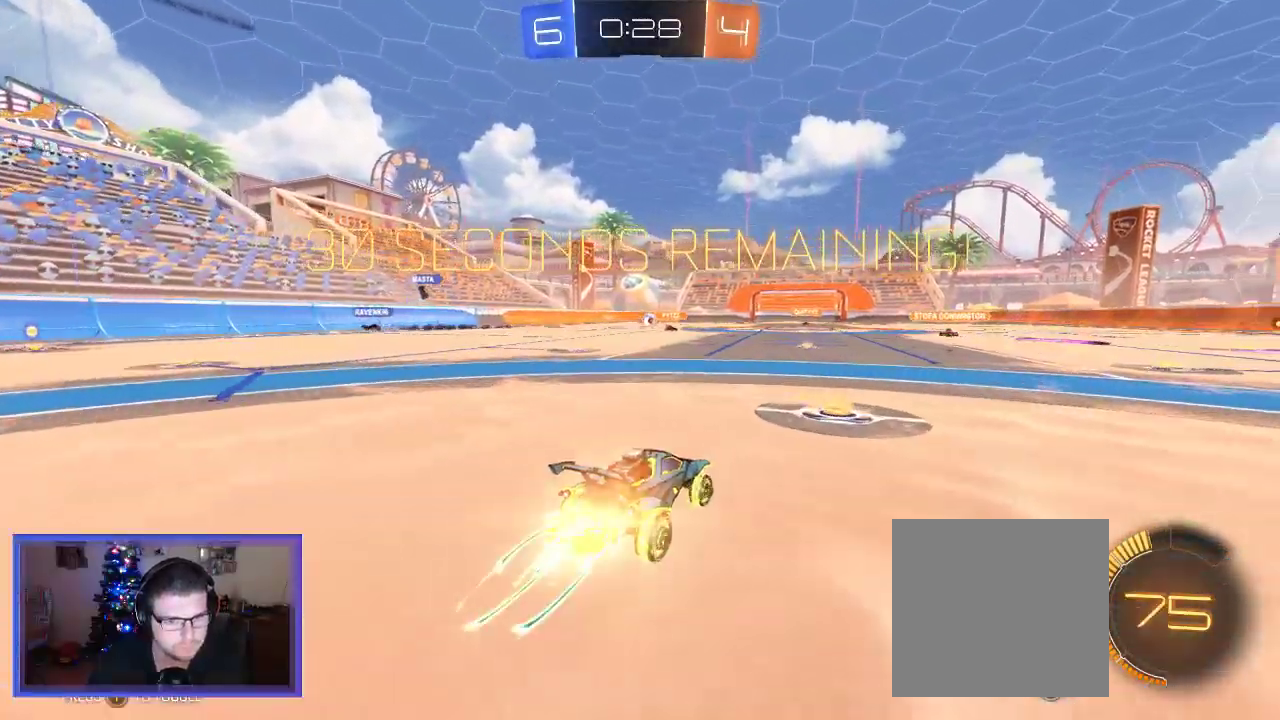
{"dt_ms": 500, "buttons": ["R2"], "left_stick": "center", "right_stick": "center", "events": [[117, "L3", "down"], [150, "B", "up"], [250, "L3", "up"], [350, "B", "down"], [500, "B", "up"]]}
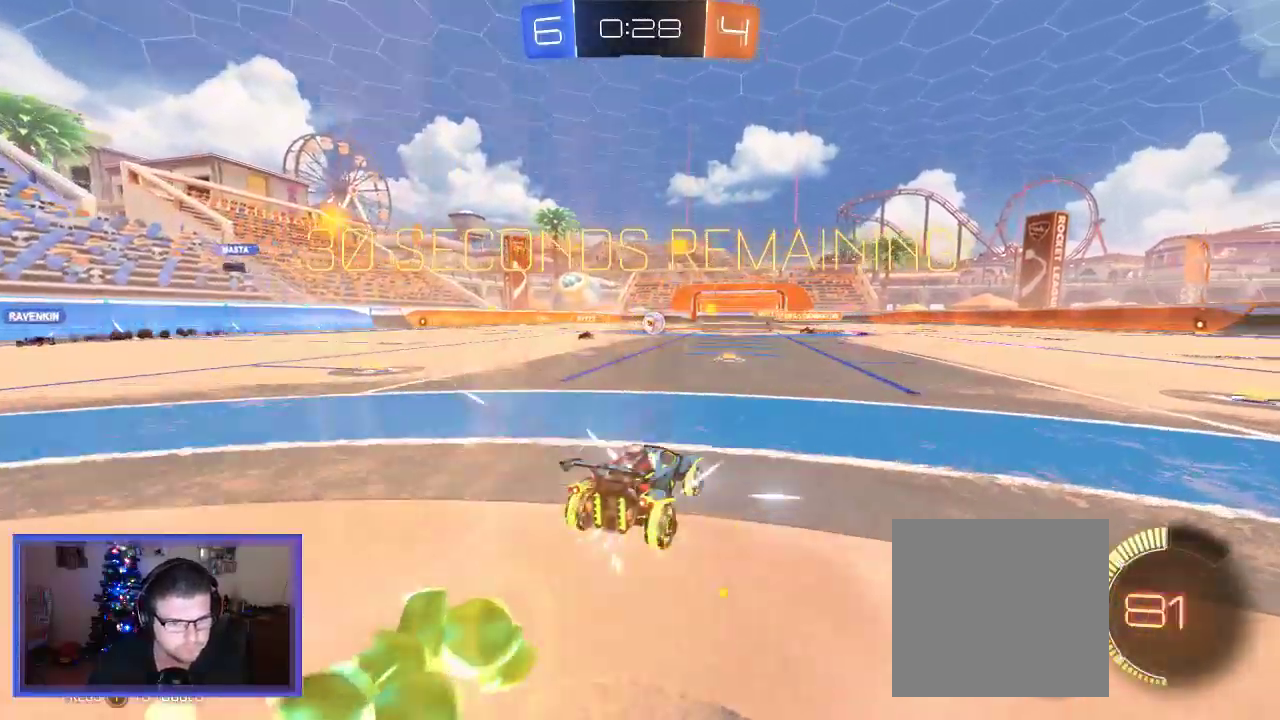
{"dt_ms": 500, "buttons": ["B", "R2"], "left_stick": "right", "right_stick": "center", "events": [[50, "left_stick", "up-left"], [183, "left_stick", "center"], [250, "B", "down"], [283, "left_stick", "right"]]}
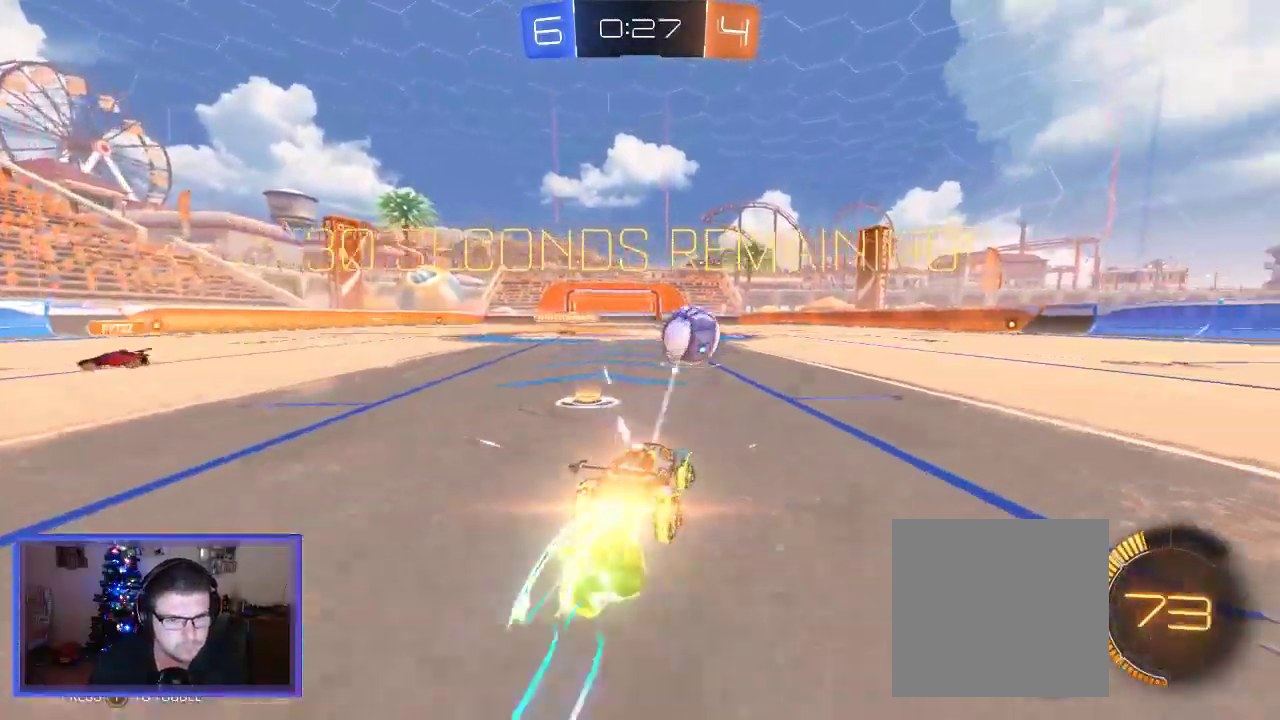
{"dt_ms": 500, "buttons": ["B", "R2"], "left_stick": "right", "right_stick": "center", "events": [[317, "B", "up"], [500, "B", "down"]]}
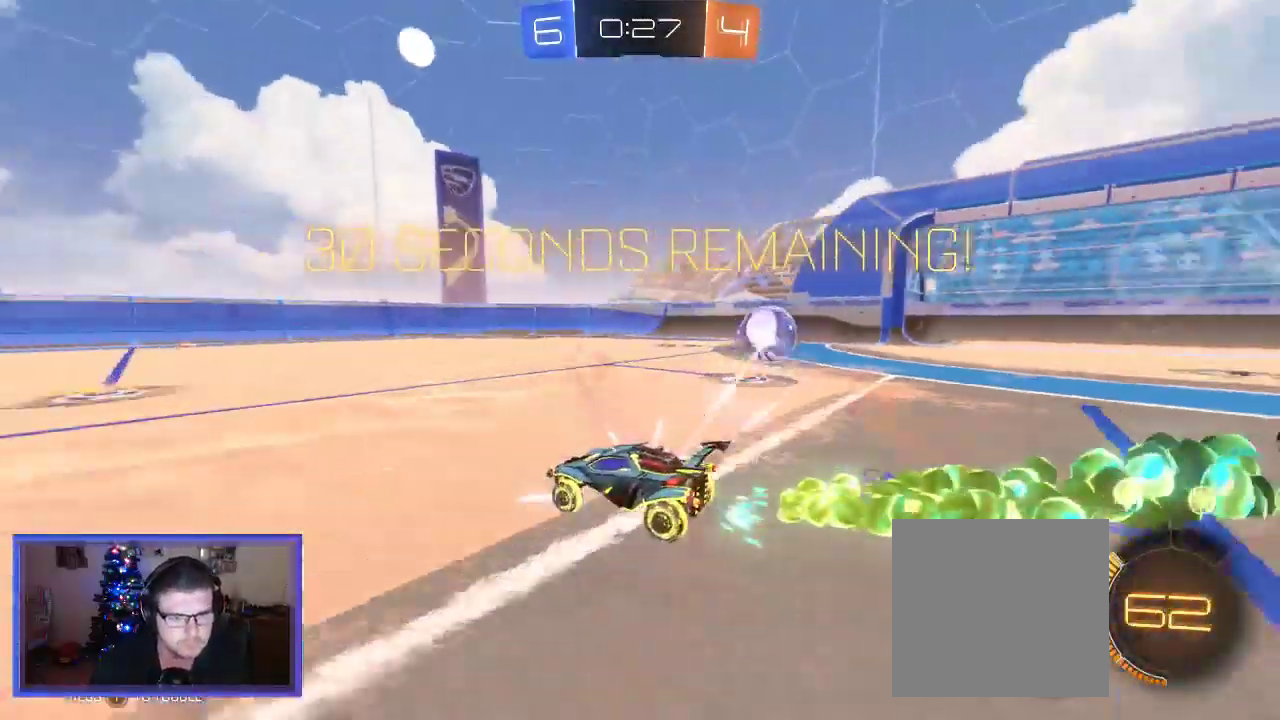
{"dt_ms": 500, "buttons": ["B", "R2"], "left_stick": "right", "right_stick": "center", "events": [[200, "B", "up"], [500, "B", "down"]]}
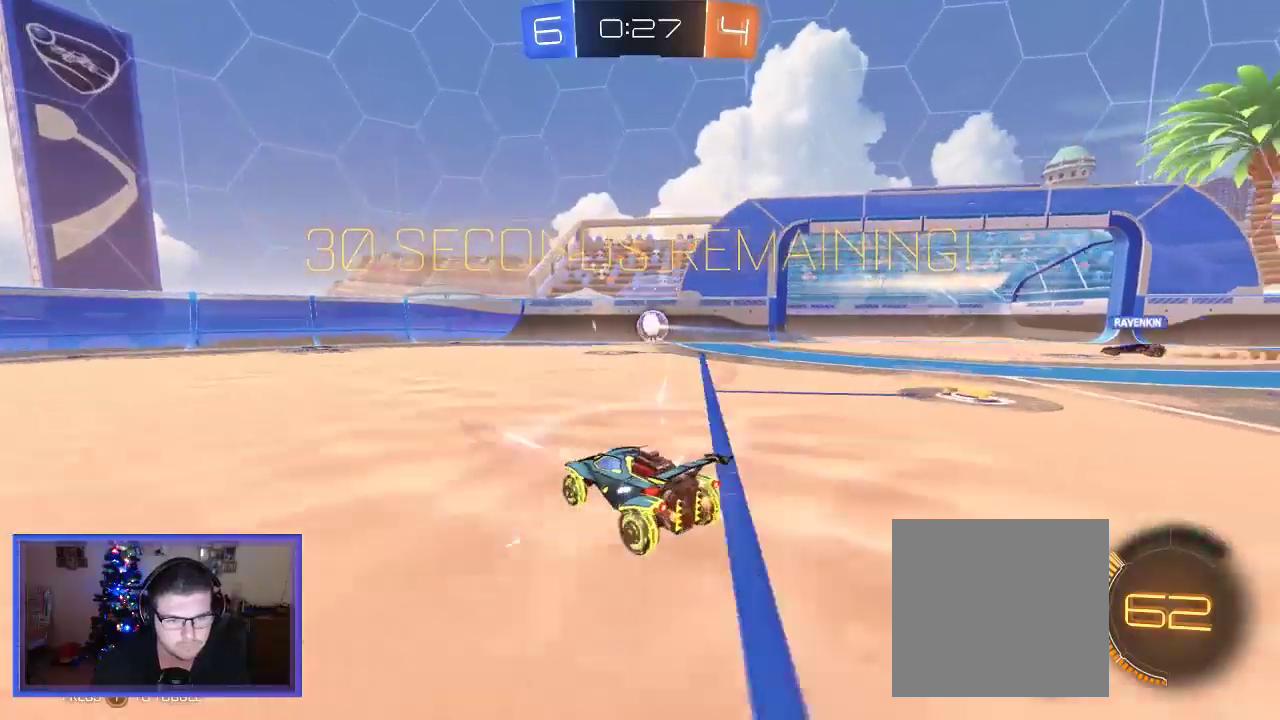
{"dt_ms": 500, "buttons": ["B", "R2"], "left_stick": "center", "right_stick": "center", "events": [[150, "left_stick", "center"]]}
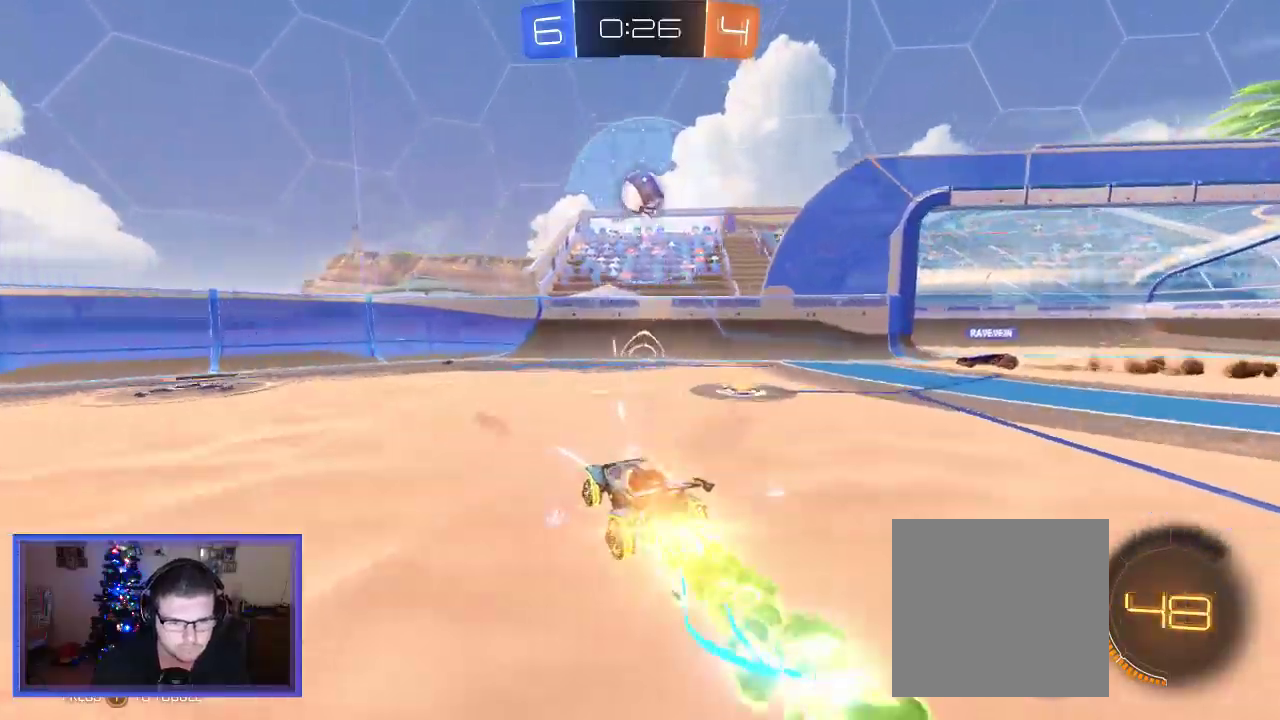
{"dt_ms": 500, "buttons": ["B", "R2"], "left_stick": "center", "right_stick": "center", "events": [[183, "left_stick", "left"], [317, "left_stick", "center"]]}
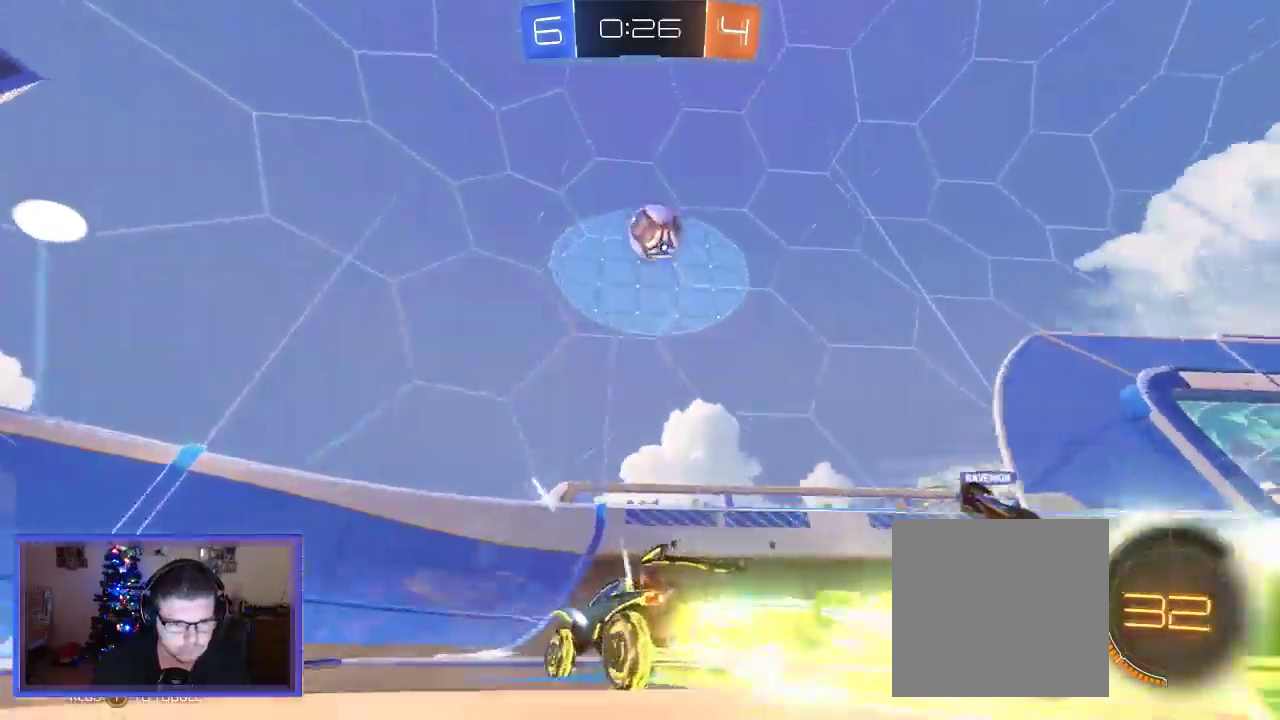
{"dt_ms": 500, "buttons": ["R2"], "left_stick": "left", "right_stick": "center", "events": [[217, "left_stick", "left"], [350, "B", "up"]]}